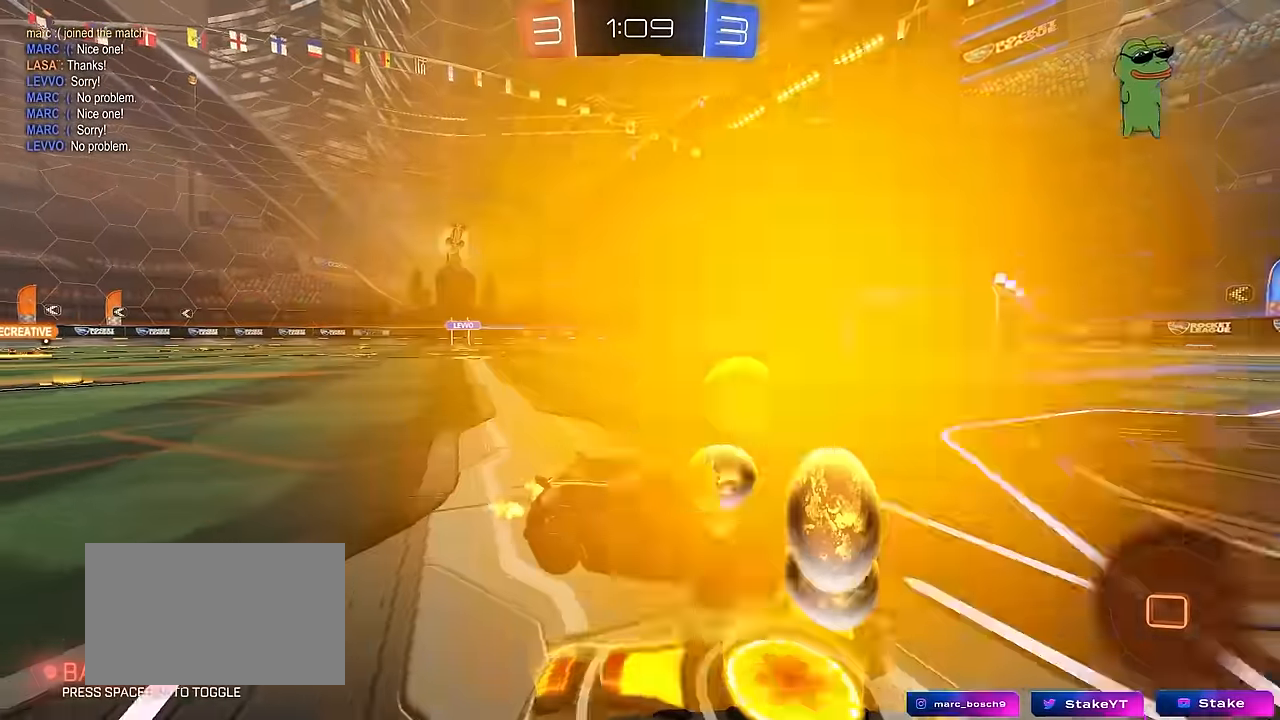
Gameplay with keyboard and mouse; each line is a JSON object with the keys and mouse buttons held at the frame after it. "events" lists presses ("down") and releases ("up") of "1", "2", "3", "4", "5", "a", "alt", "c", "caps_lock", "ctrl", "d", "e", "f", "g", "q", "r", "s", "shift", "space", "t", "tab", "v", "w", "x", "z", "mouse_left", "mouse_wheel" and "mouse_right" between this image and that frame as [ms after this image, input, new state], when the widget could be followed in between. "mouse_left", "mouse_wheel", "mouse_right" = the "left", "wheel", "right" buttons of the "mouse" list. No other keys are recorded. "wheel" means that the mouse wheel is clicked or scrolled. "mouse_move" is the direction in which the mouse moves at that frame (one of eight, or "still"), when it could be read.
{"keys": ["a", "w"], "mouse": ["left"], "mouse_move": "still", "events": [[250, "mouse_left", "down"]]}
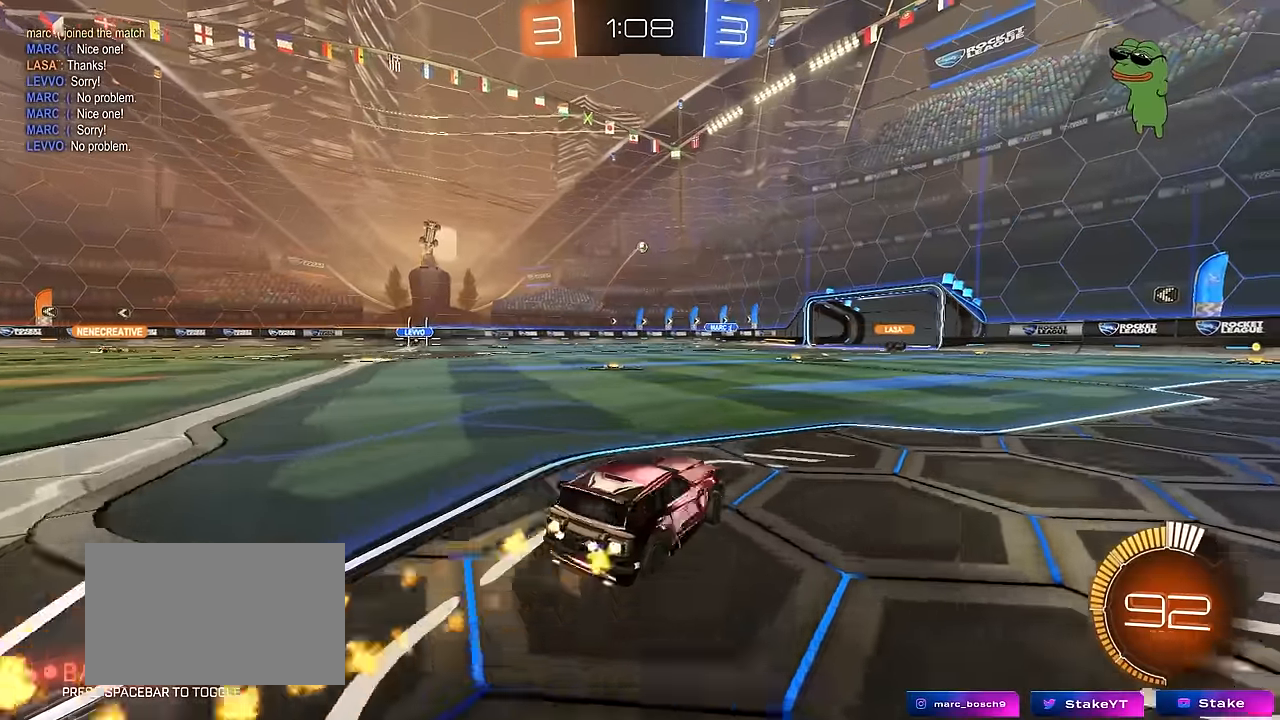
{"keys": ["a", "w"], "mouse": [], "mouse_move": "still", "events": [[16, "mouse_left", "up"]]}
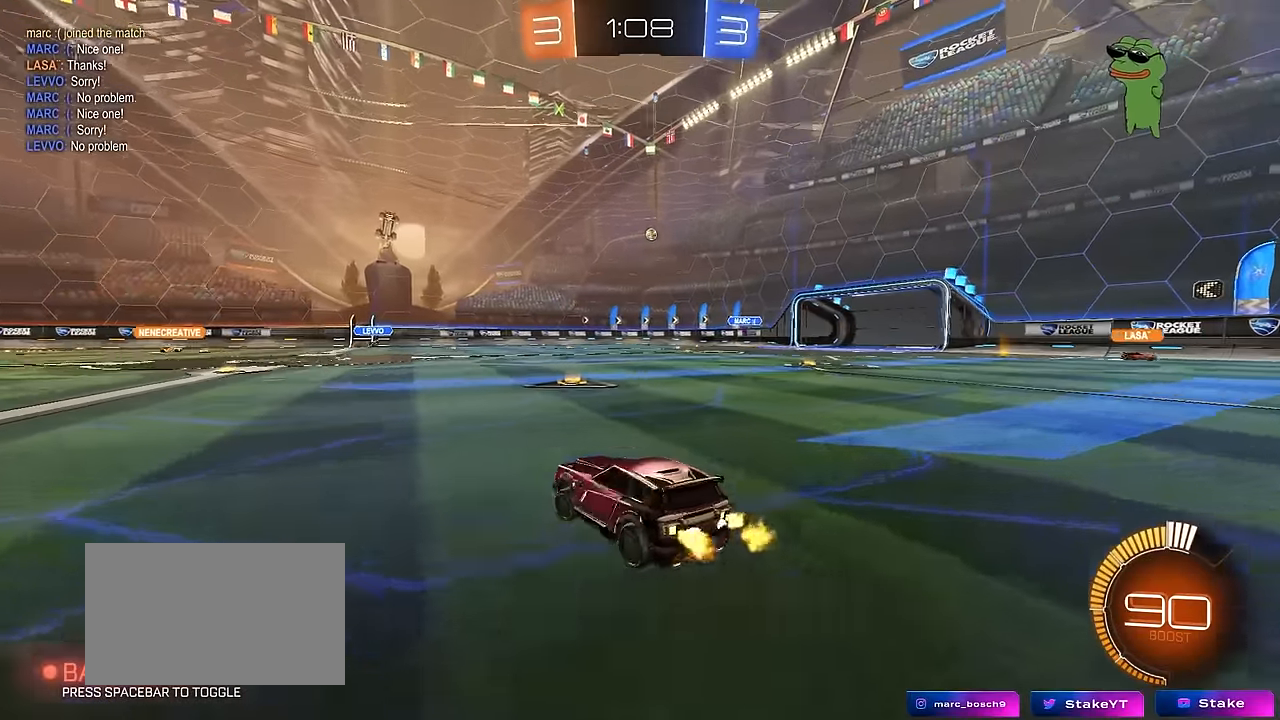
{"keys": ["w"], "mouse": [], "mouse_move": "still", "events": [[283, "a", "up"], [333, "d", "down"], [466, "d", "up"]]}
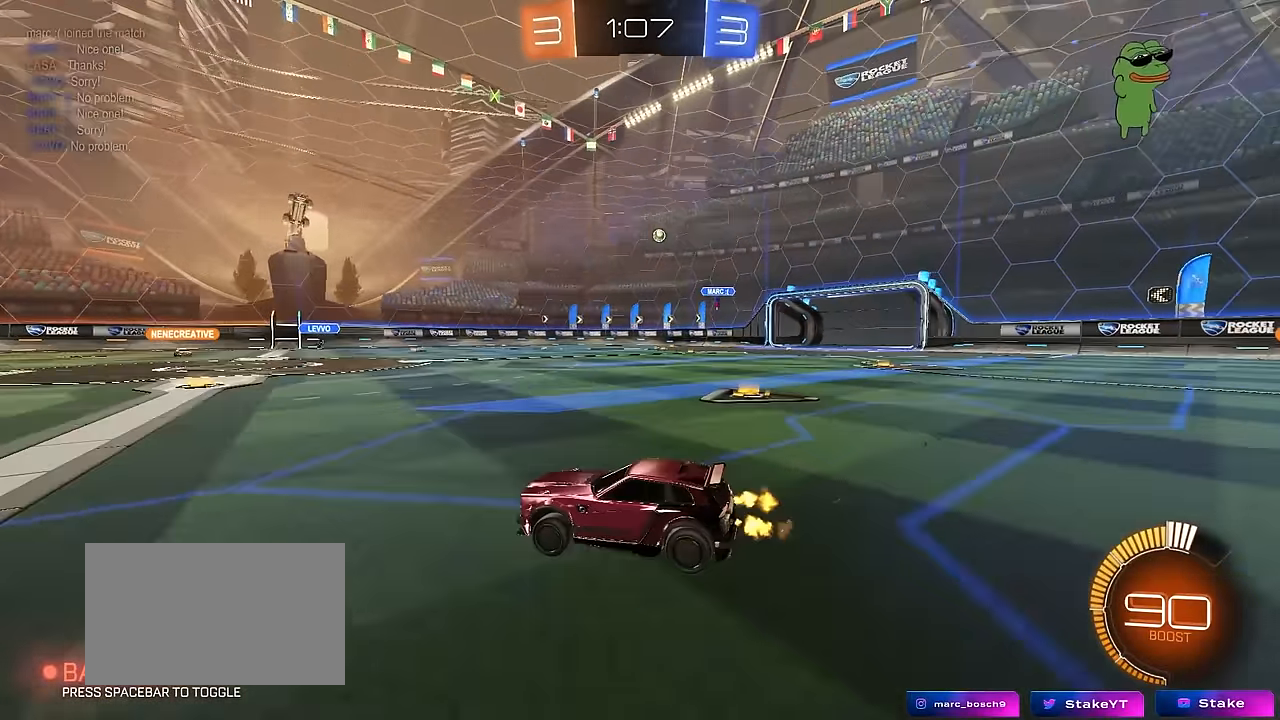
{"keys": ["d", "w"], "mouse": [], "mouse_move": "still", "events": [[200, "d", "down"]]}
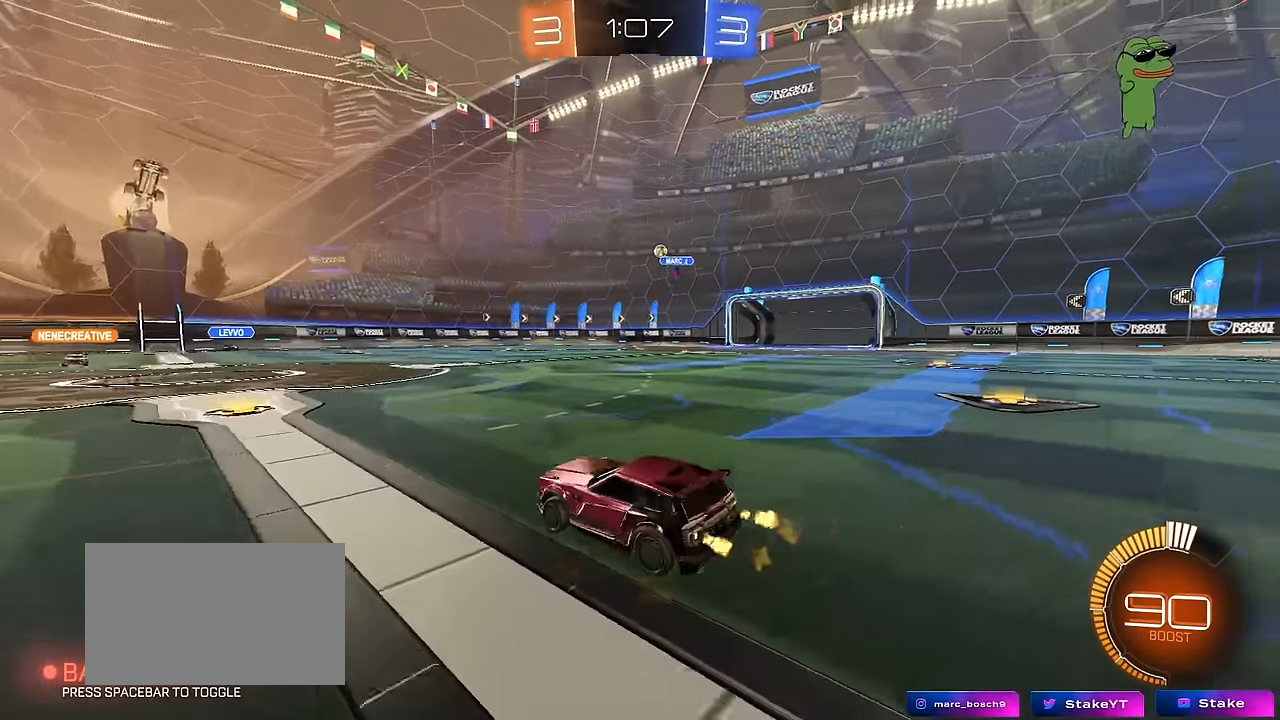
{"keys": ["a", "shift", "w"], "mouse": [], "mouse_move": "still", "events": [[116, "d", "up"], [350, "a", "down"], [500, "shift", "down"]]}
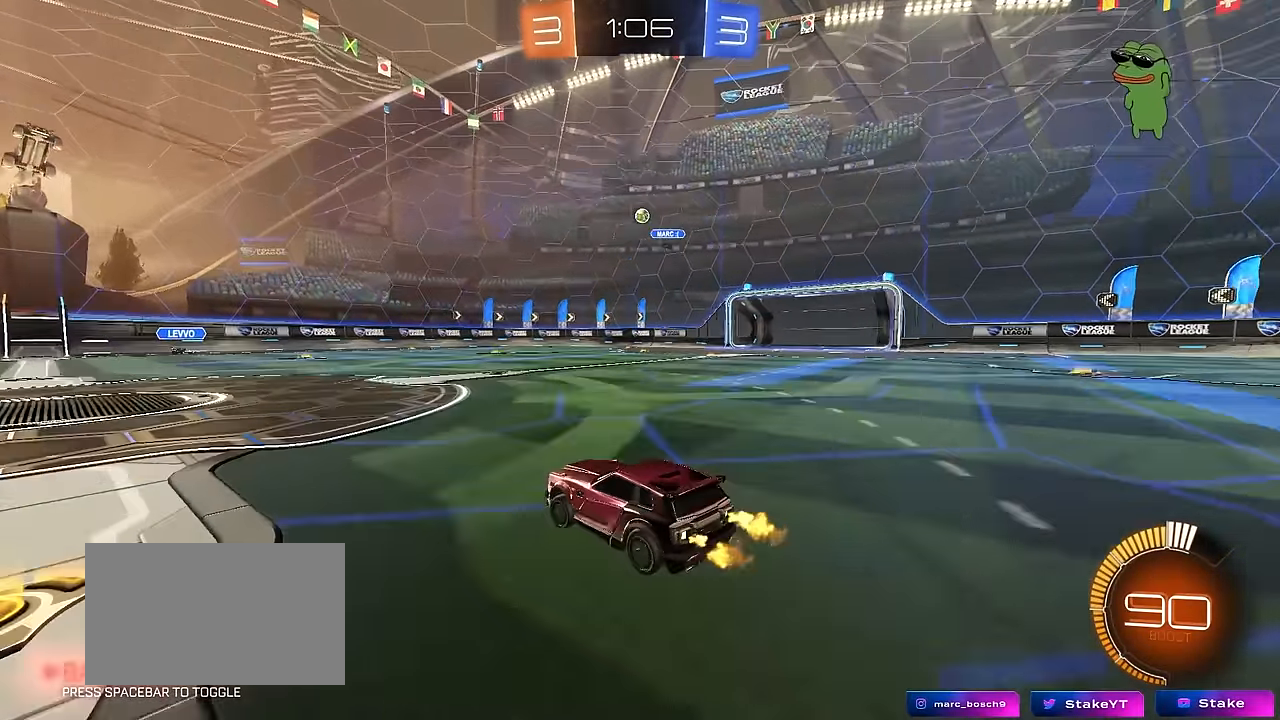
{"keys": ["a", "s", "shift"], "mouse": ["left", "right"], "mouse_move": "down", "events": [[100, "shift", "up"], [233, "mouse_left", "down"], [283, "a", "up"], [283, "mouse_right", "down"], [283, "space", "down"], [333, "a", "down"], [333, "shift", "down"], [366, "mouse_right", "up"], [416, "mouse_right", "down"], [416, "space", "up"], [466, "s", "down"], [466, "w", "up"]]}
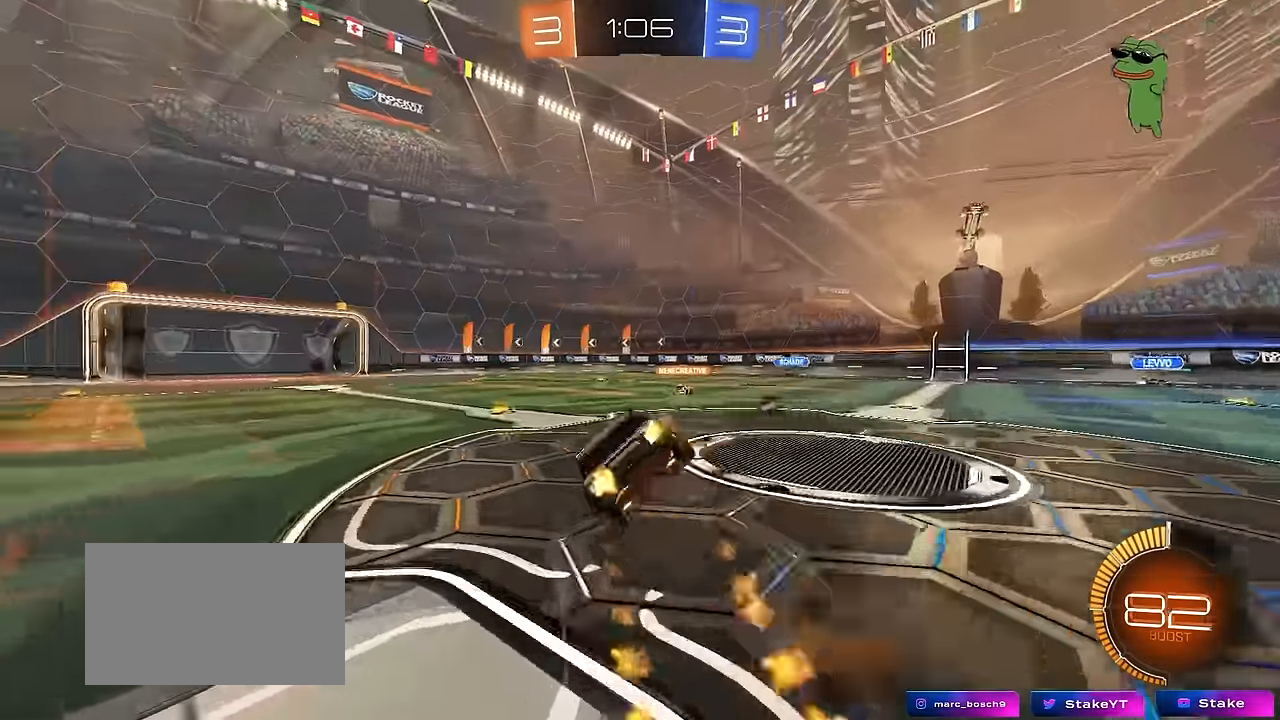
{"keys": ["a", "s", "shift"], "mouse": [], "mouse_move": "still", "events": [[83, "mouse_left", "up"], [150, "mouse_right", "up"], [250, "s", "up"], [300, "space", "down"], [384, "s", "down"], [434, "space", "up"]]}
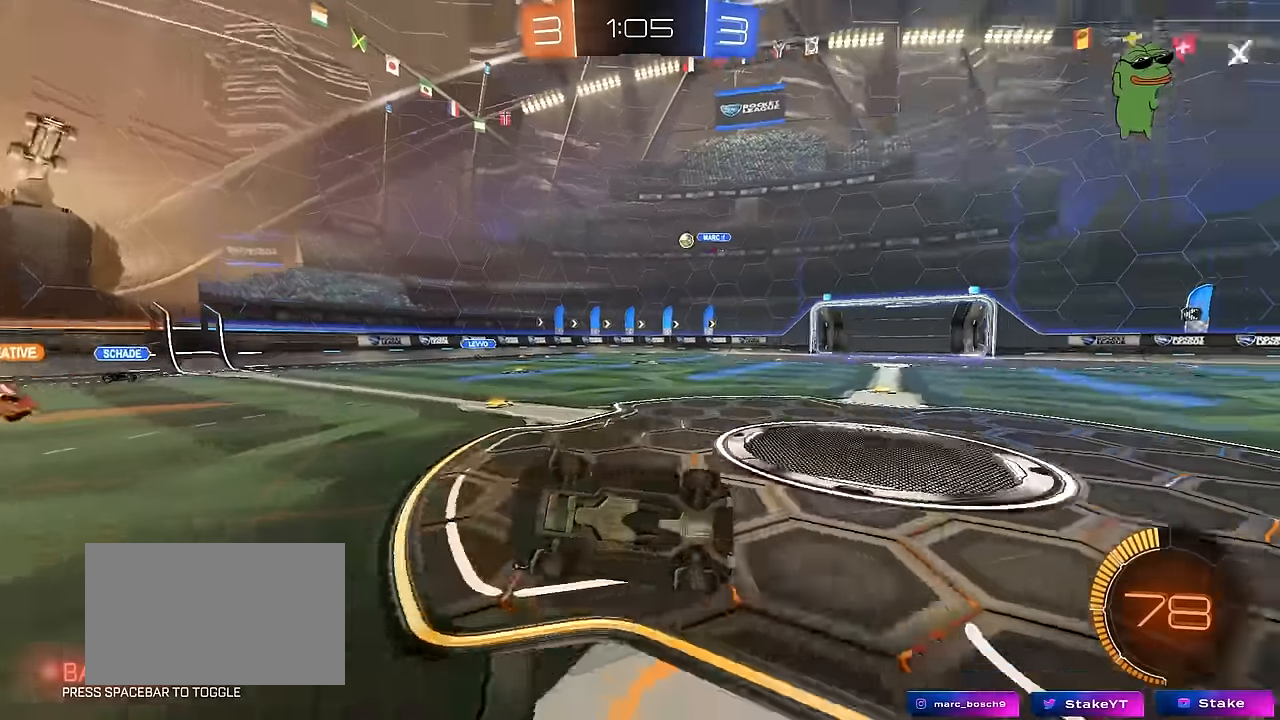
{"keys": ["d", "w"], "mouse": [], "mouse_move": "still", "events": [[117, "shift", "up"], [167, "a", "up"], [167, "s", "up"], [367, "w", "down"], [450, "d", "down"]]}
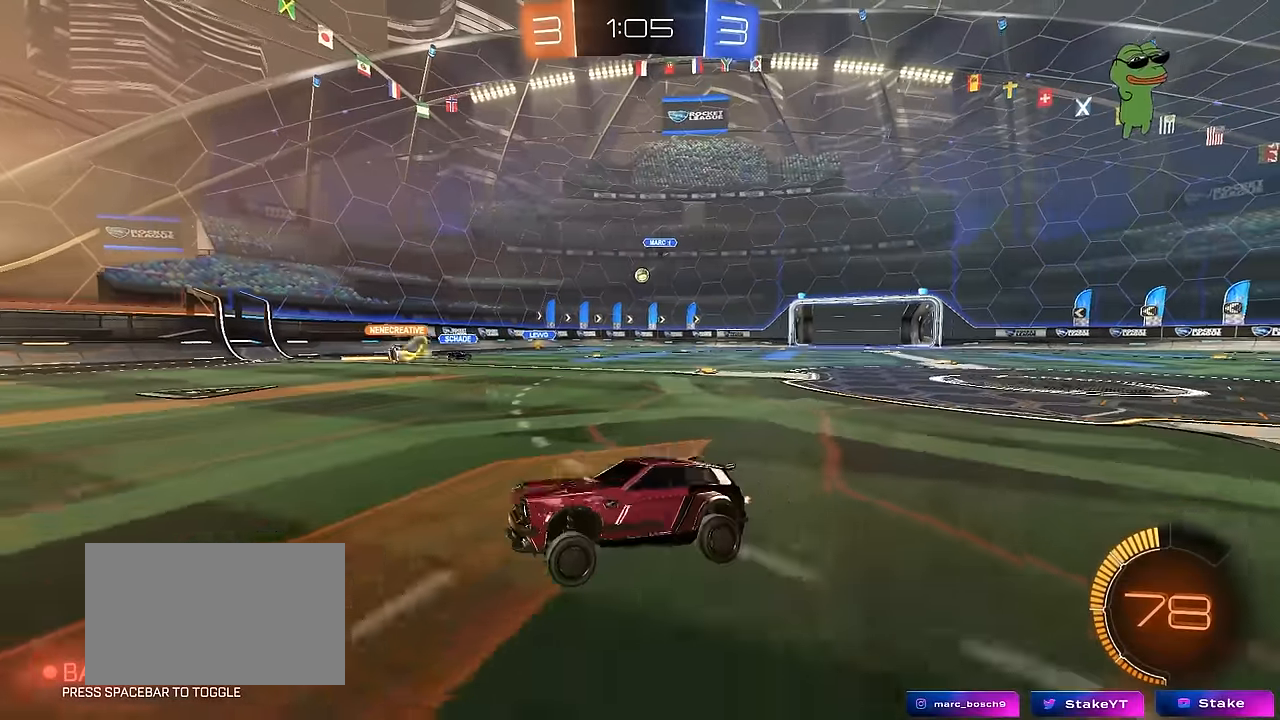
{"keys": ["d", "shift", "w"], "mouse": [], "mouse_move": "still", "events": [[50, "d", "up"], [334, "d", "down"], [417, "shift", "down"]]}
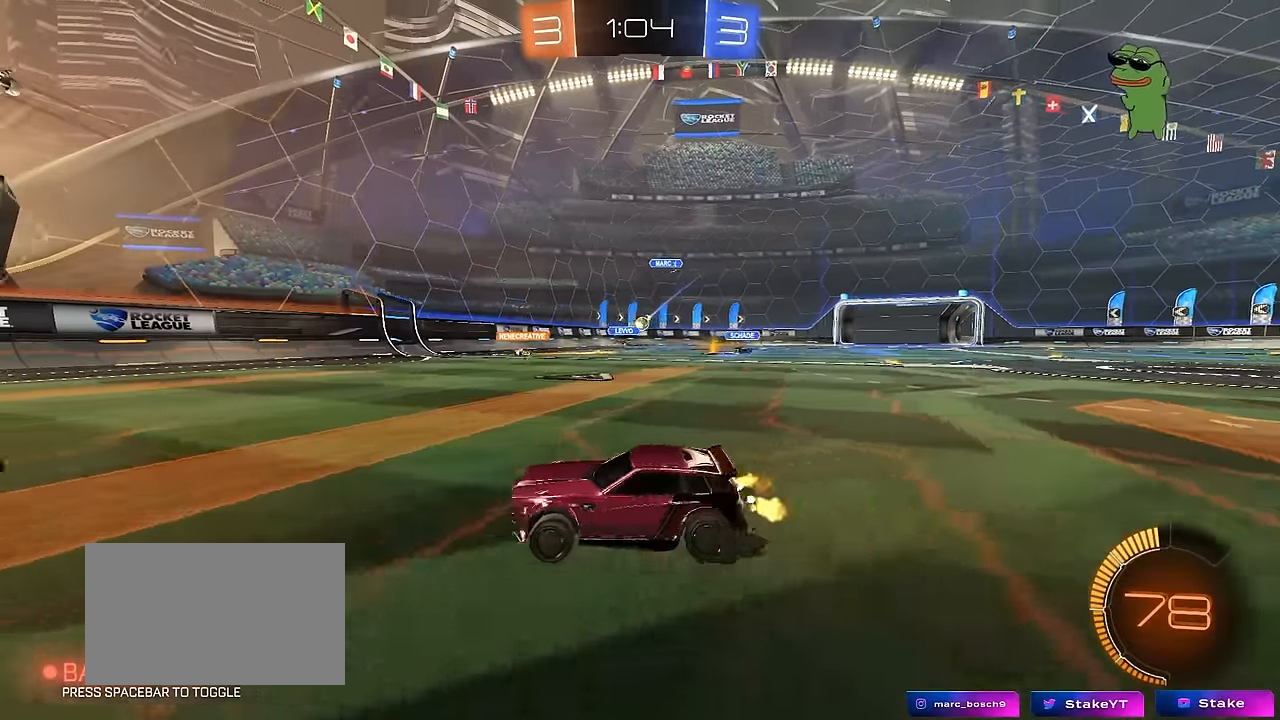
{"keys": ["w"], "mouse": [], "mouse_move": "still", "events": [[67, "shift", "up"], [100, "d", "up"], [300, "d", "down"], [384, "d", "up"]]}
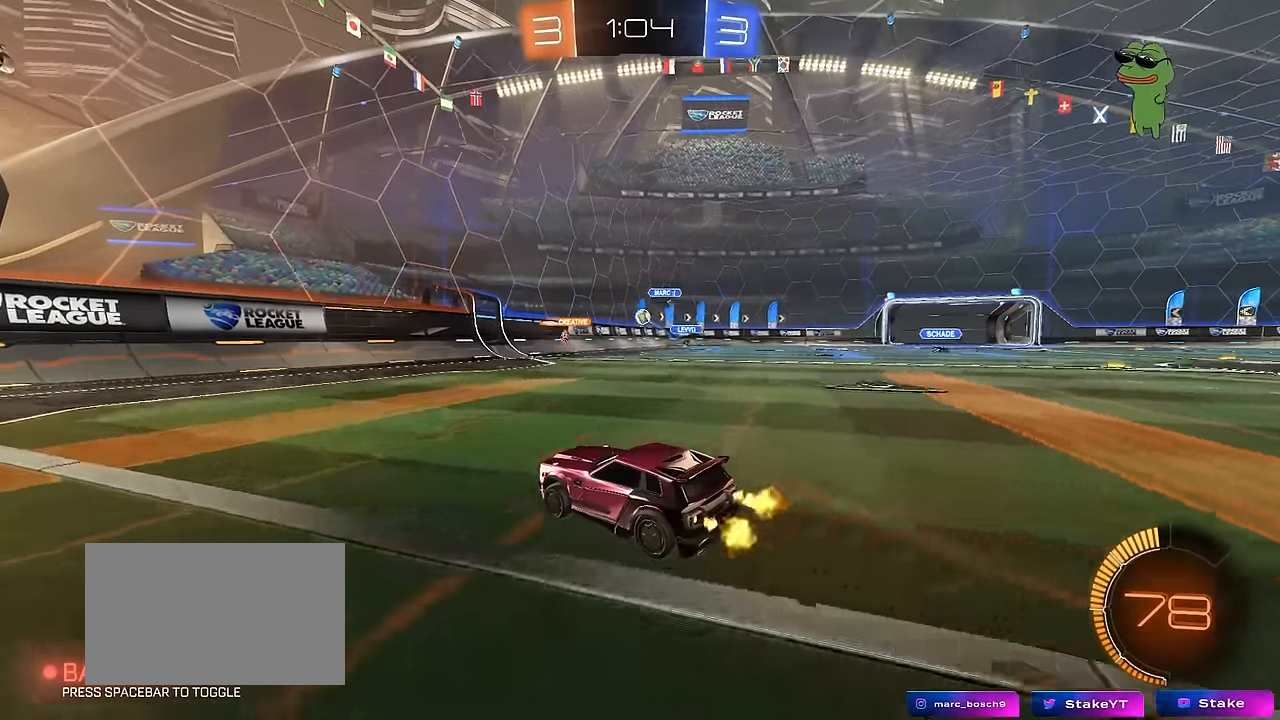
{"keys": ["d"], "mouse": [], "mouse_move": "still", "events": [[67, "d", "down"], [450, "w", "up"]]}
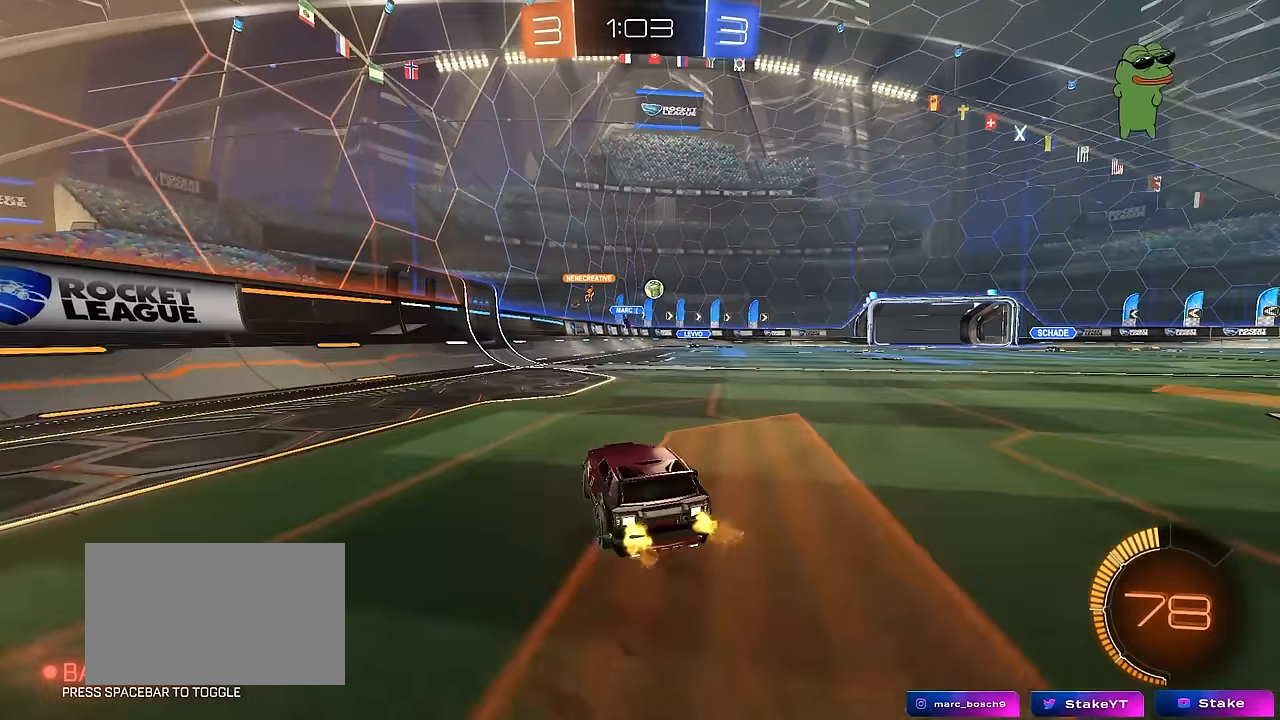
{"keys": ["w"], "mouse": [], "mouse_move": "still", "events": [[50, "d", "up"], [50, "s", "down"], [184, "d", "down"], [184, "s", "up"], [284, "d", "up"], [367, "w", "down"]]}
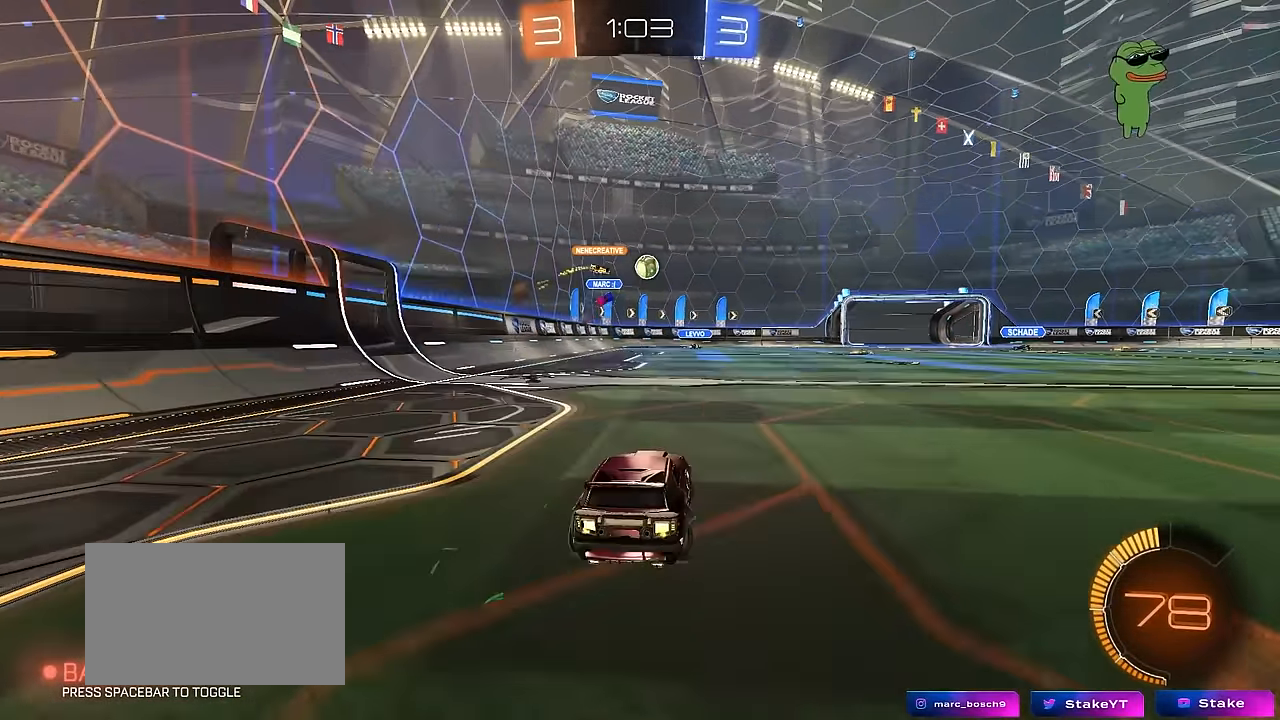
{"keys": ["d", "w"], "mouse": [], "mouse_move": "still", "events": [[67, "d", "down"]]}
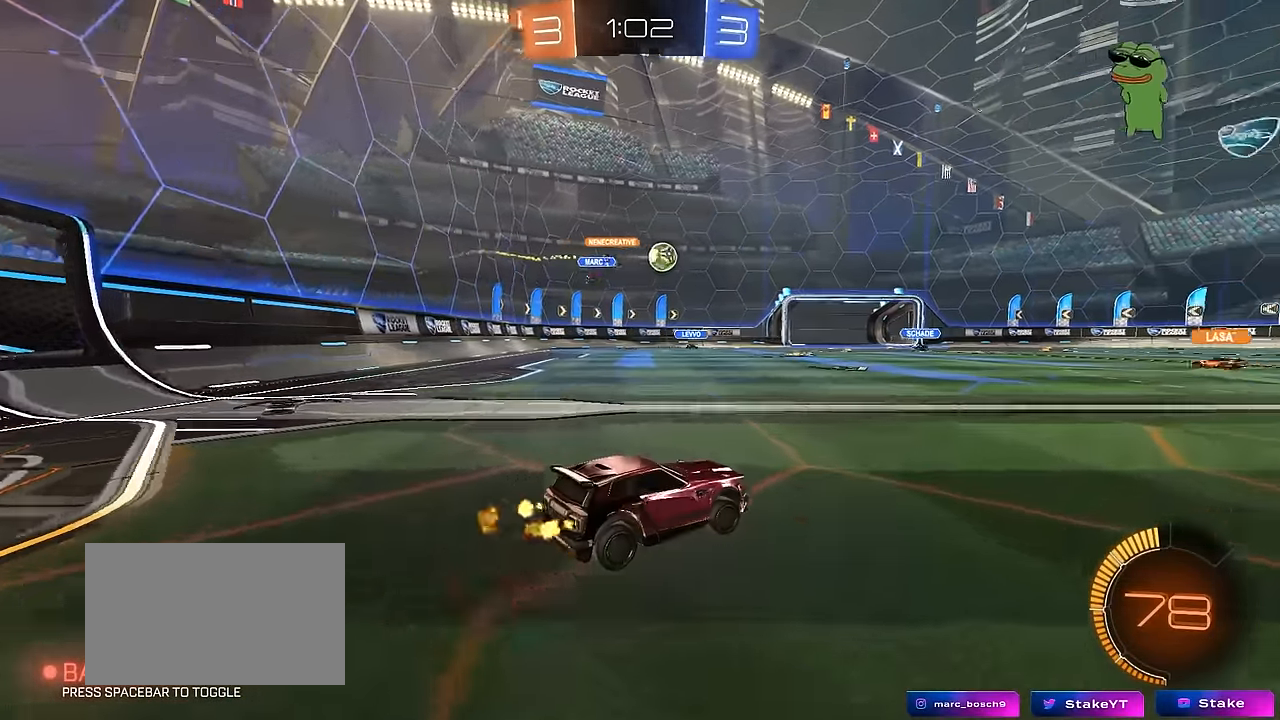
{"keys": ["w"], "mouse": [], "mouse_move": "still", "events": [[34, "d", "up"], [317, "d", "down"], [450, "d", "up"]]}
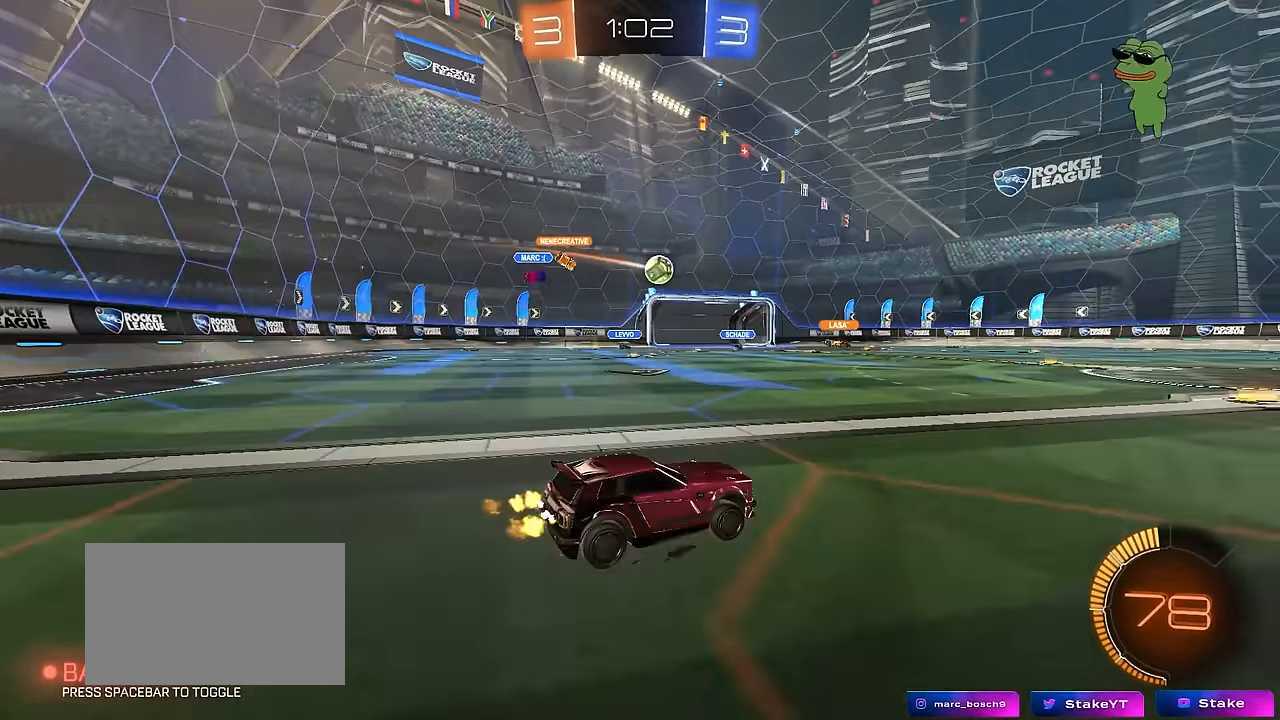
{"keys": ["w"], "mouse": ["left"], "mouse_move": "still", "events": [[334, "a", "down"], [334, "mouse_left", "down"], [417, "a", "up"]]}
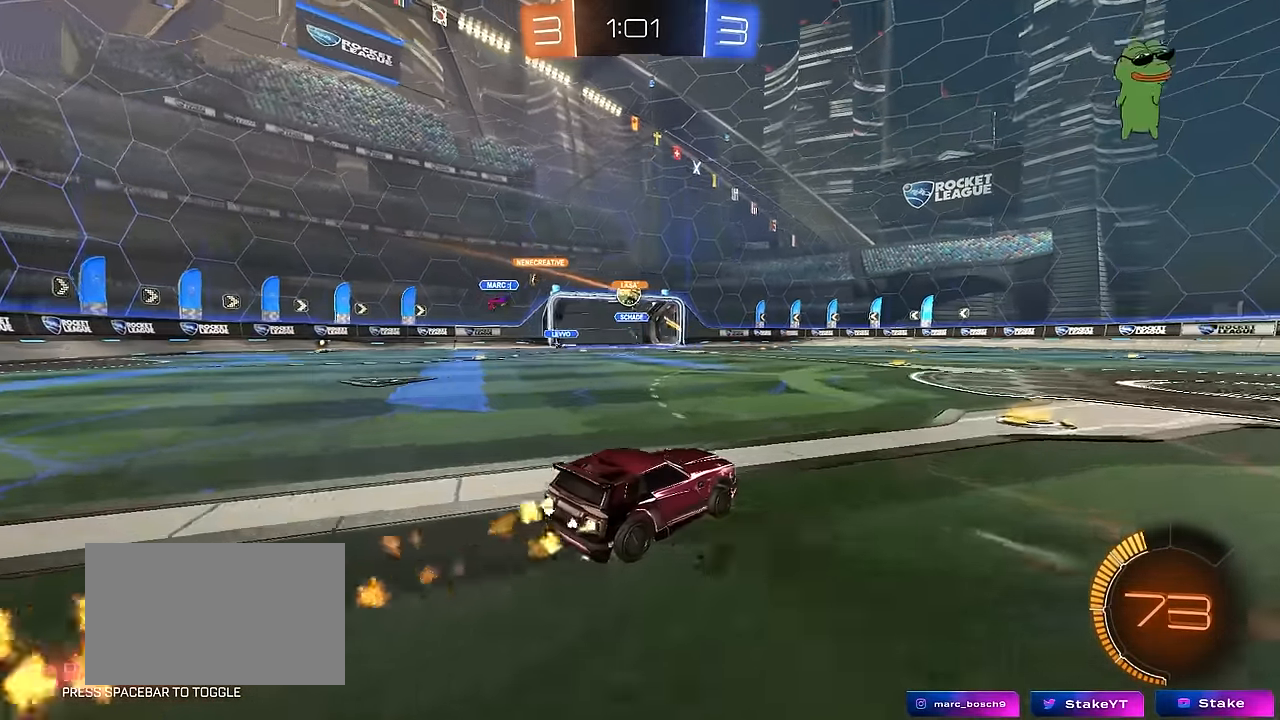
{"keys": ["w"], "mouse": [], "mouse_move": "still", "events": [[117, "mouse_left", "up"]]}
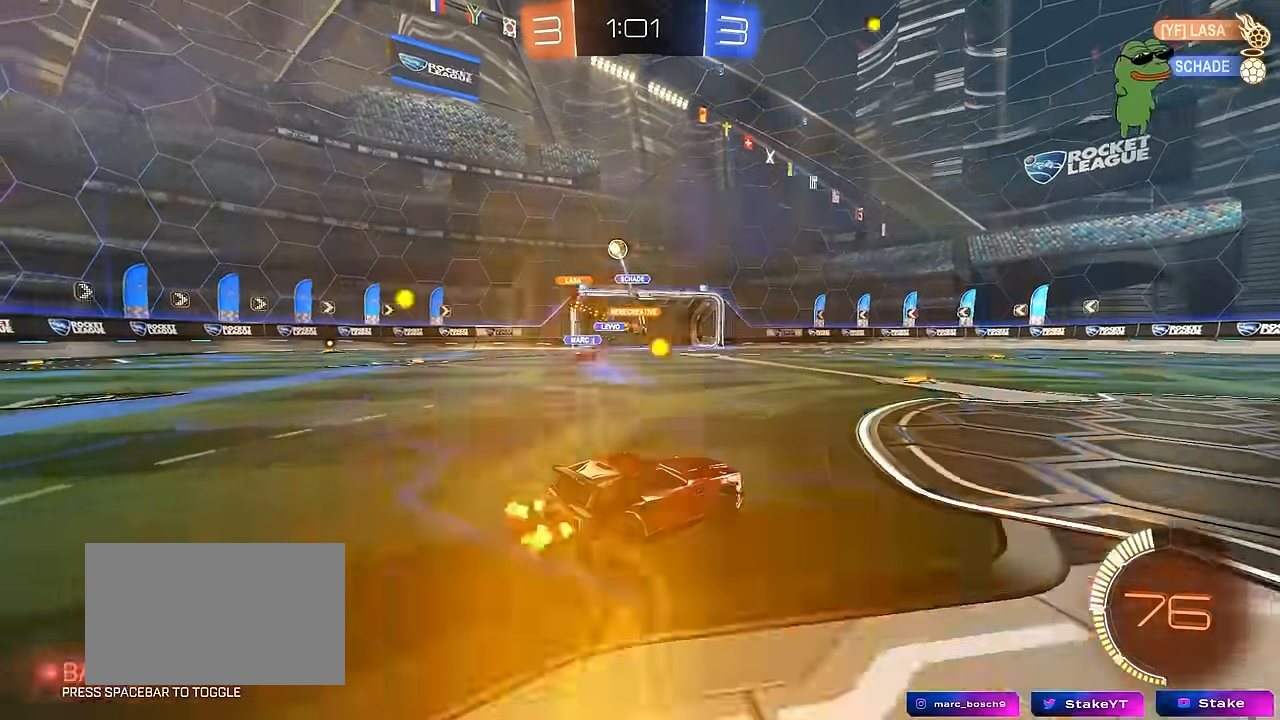
{"keys": ["a"], "mouse": [], "mouse_move": "still", "events": [[34, "a", "down"], [84, "shift", "down"], [167, "shift", "up"], [367, "w", "up"]]}
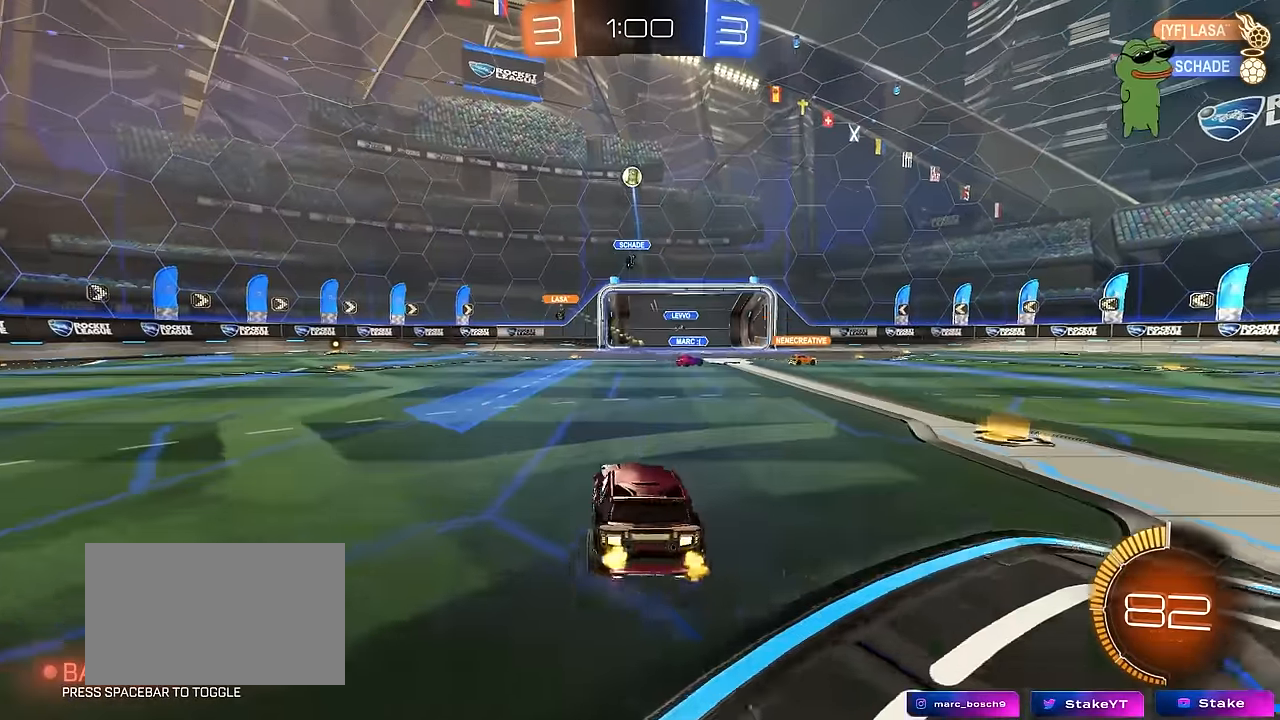
{"keys": [], "mouse": [], "mouse_move": "still", "events": [[50, "a", "up"], [234, "d", "down"], [317, "d", "up"]]}
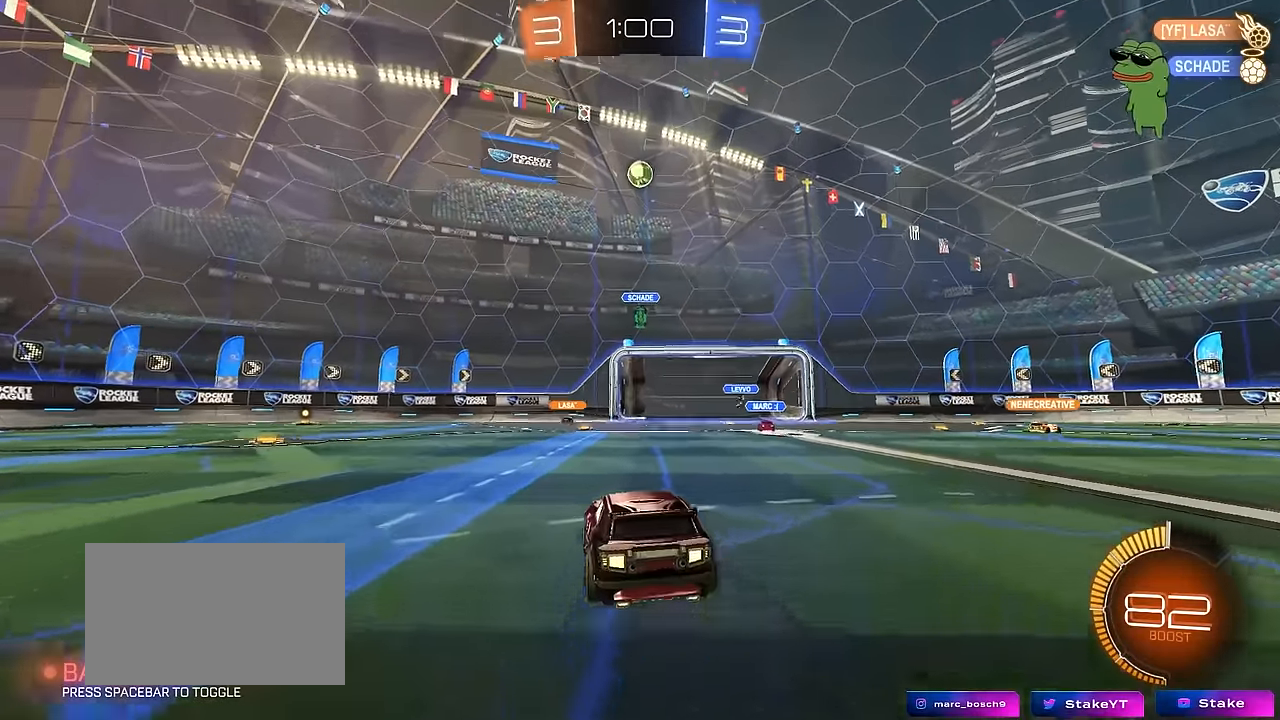
{"keys": [], "mouse": ["left"], "mouse_move": "still", "events": [[17, "mouse_right", "down"], [67, "d", "down"], [67, "s", "down"], [100, "d", "up"], [150, "a", "down"], [150, "mouse_left", "down"], [200, "a", "up"], [250, "mouse_right", "up"], [250, "s", "up"], [300, "mouse_right", "down"], [350, "d", "down"], [384, "s", "down"], [434, "d", "up"], [434, "s", "up"], [484, "mouse_right", "up"]]}
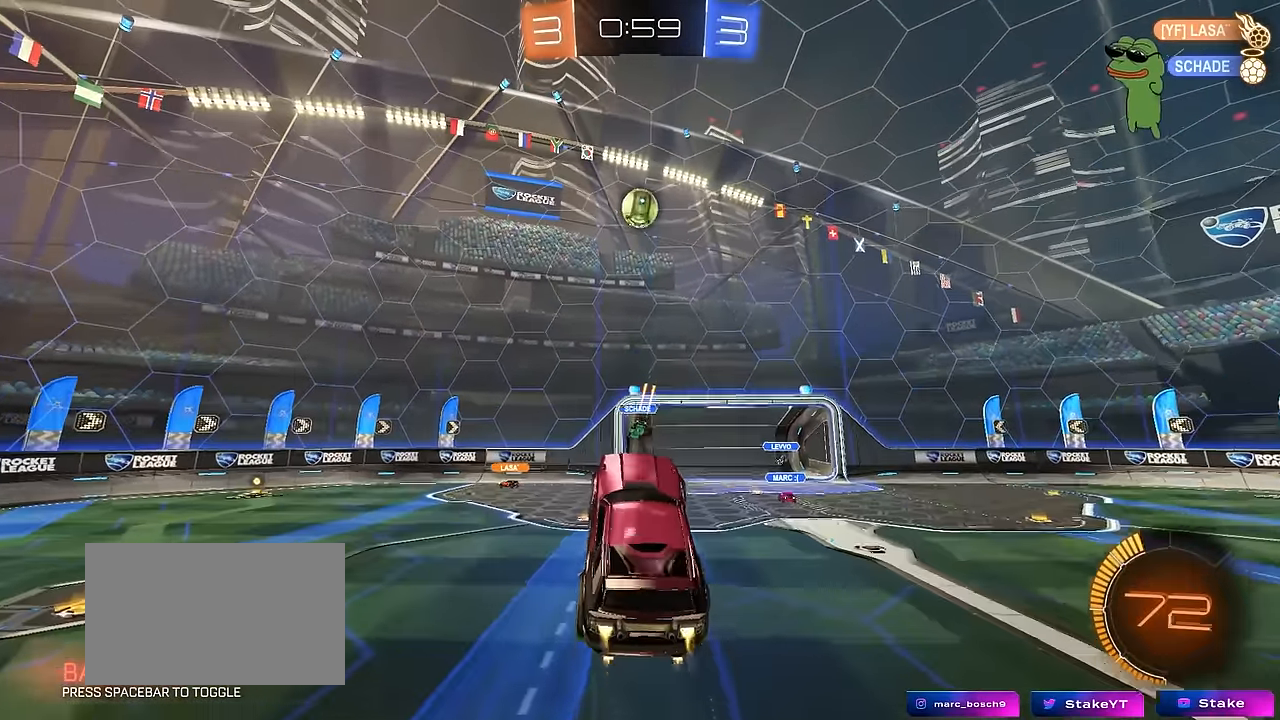
{"keys": ["a"], "mouse": ["left"], "mouse_move": "still", "events": [[34, "a", "down"], [84, "w", "down"], [117, "a", "up"], [267, "w", "up"], [317, "d", "down"], [400, "d", "up"], [450, "a", "down"]]}
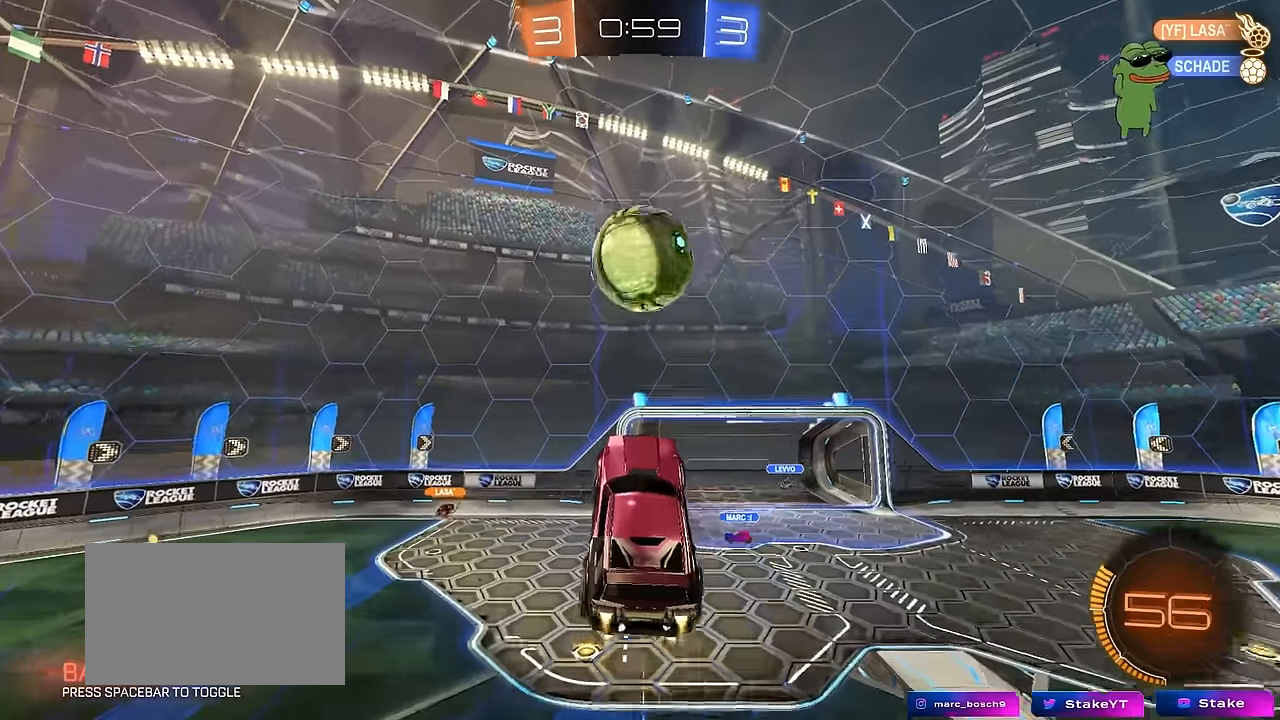
{"keys": ["d", "shift", "w"], "mouse": [], "mouse_move": "left", "events": [[100, "a", "up"], [100, "d", "down"], [184, "shift", "down"], [284, "w", "down"], [467, "mouse_left", "up"]]}
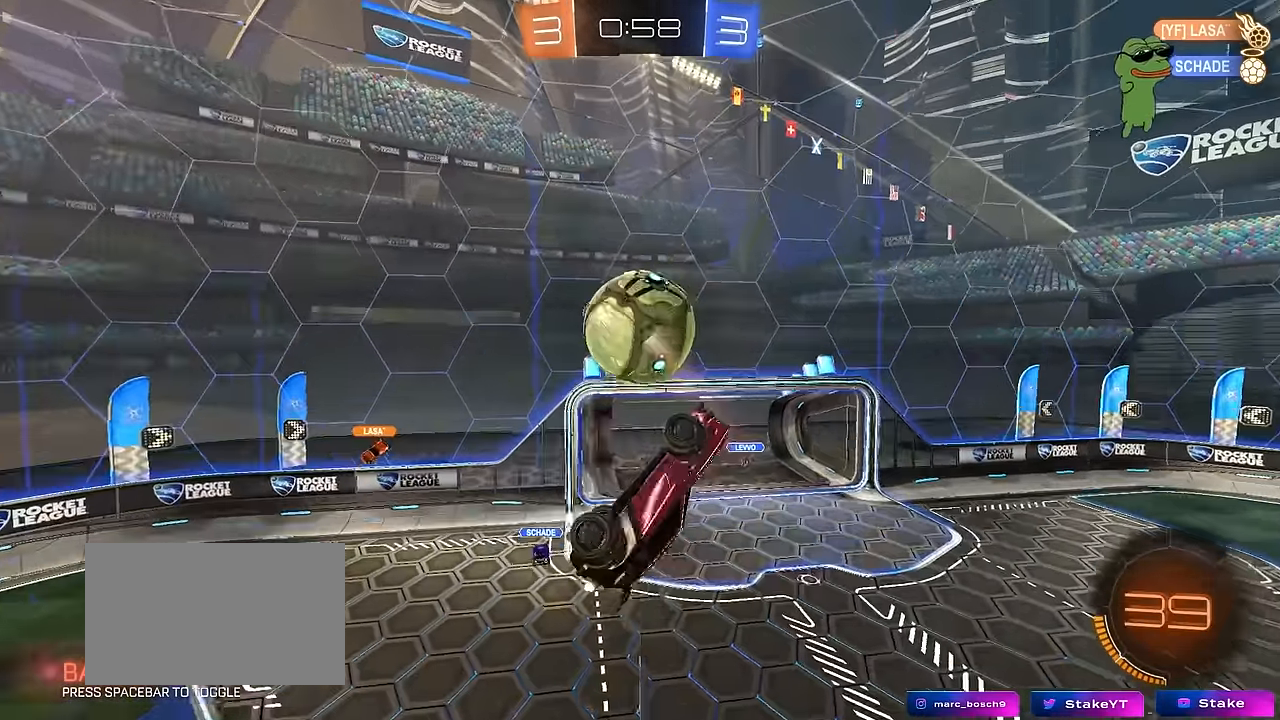
{"keys": ["a", "s", "shift"], "mouse": ["left"], "mouse_move": "still", "events": [[67, "w", "up"], [100, "shift", "up"], [200, "s", "down"], [200, "shift", "down"], [300, "mouse_left", "down"], [300, "s", "up"], [334, "d", "up"], [384, "mouse_left", "up"], [384, "s", "down"], [384, "shift", "up"], [434, "a", "down"], [484, "mouse_left", "down"], [484, "shift", "down"]]}
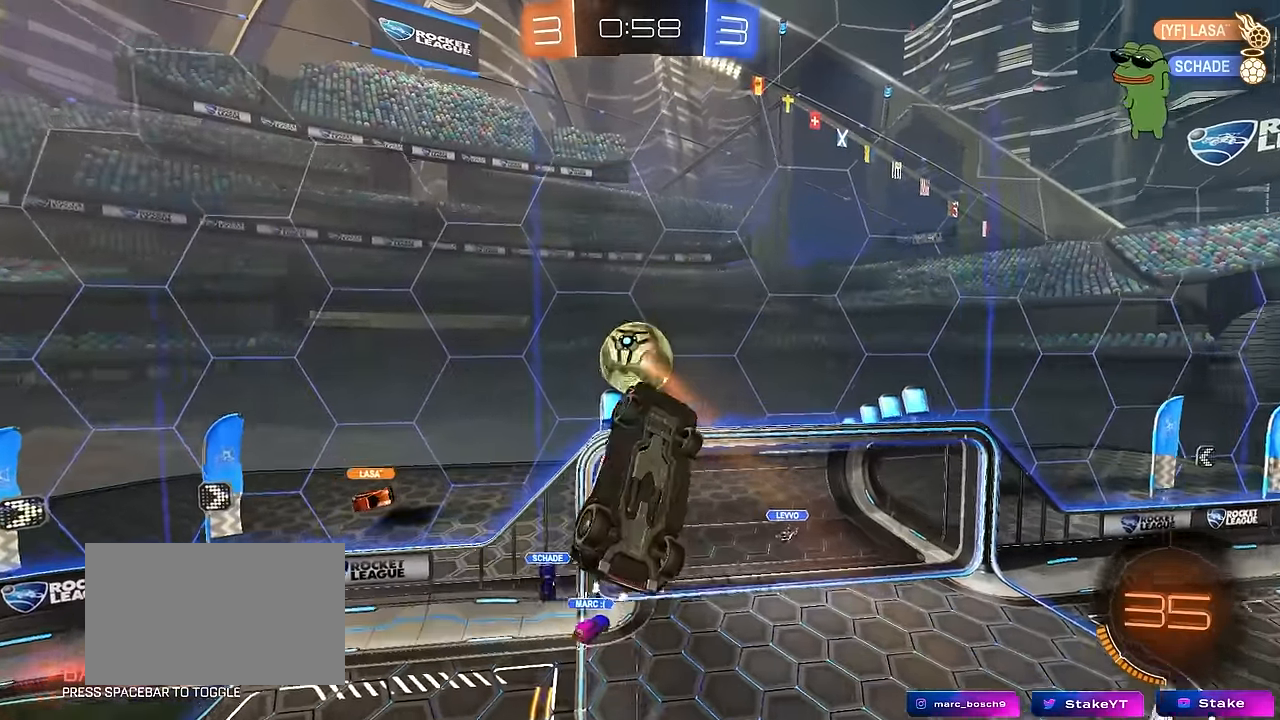
{"keys": ["a", "d", "s"], "mouse": ["left"], "mouse_move": "still", "events": [[34, "s", "up"], [84, "a", "up"], [117, "shift", "up"], [167, "a", "down"], [167, "shift", "down"], [217, "mouse_left", "up"], [267, "shift", "up"], [317, "mouse_left", "down"], [350, "s", "down"], [500, "d", "down"]]}
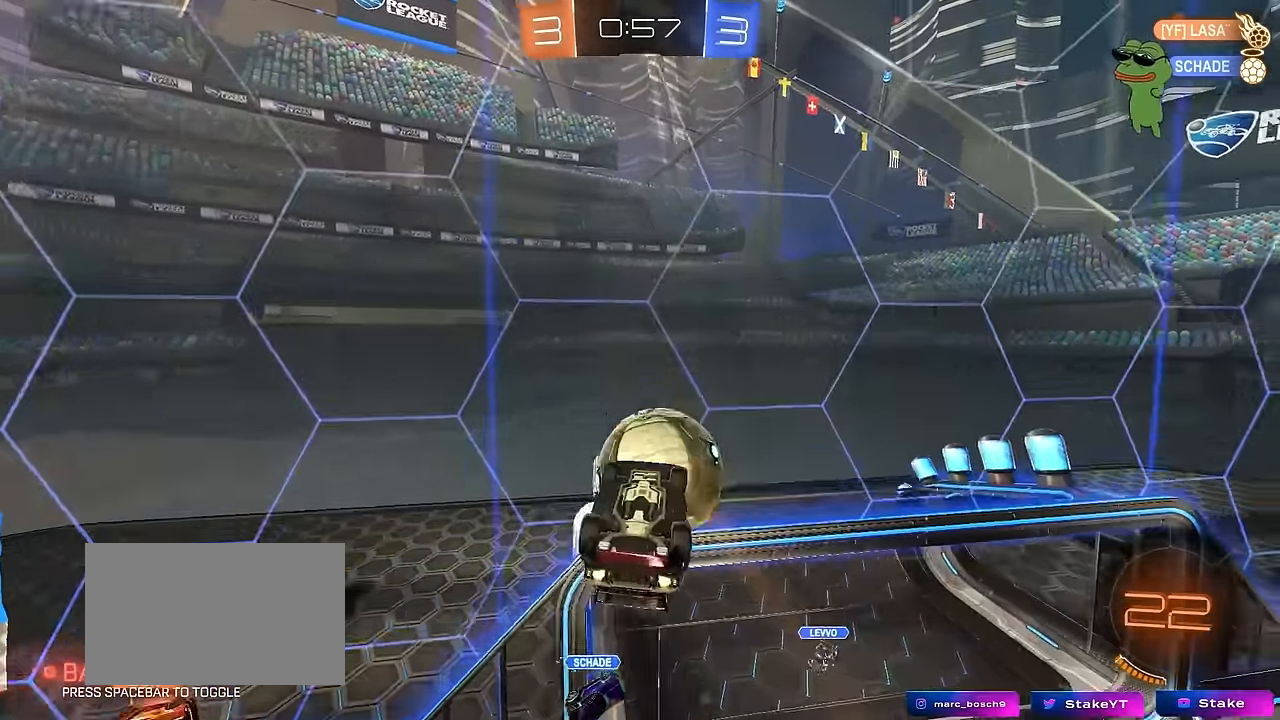
{"keys": ["w"], "mouse": [], "mouse_move": "up", "events": [[50, "a", "up"], [134, "a", "down"], [184, "d", "up"], [184, "shift", "down"], [284, "s", "up"], [367, "shift", "up"], [417, "a", "up"], [467, "mouse_left", "up"], [467, "w", "down"]]}
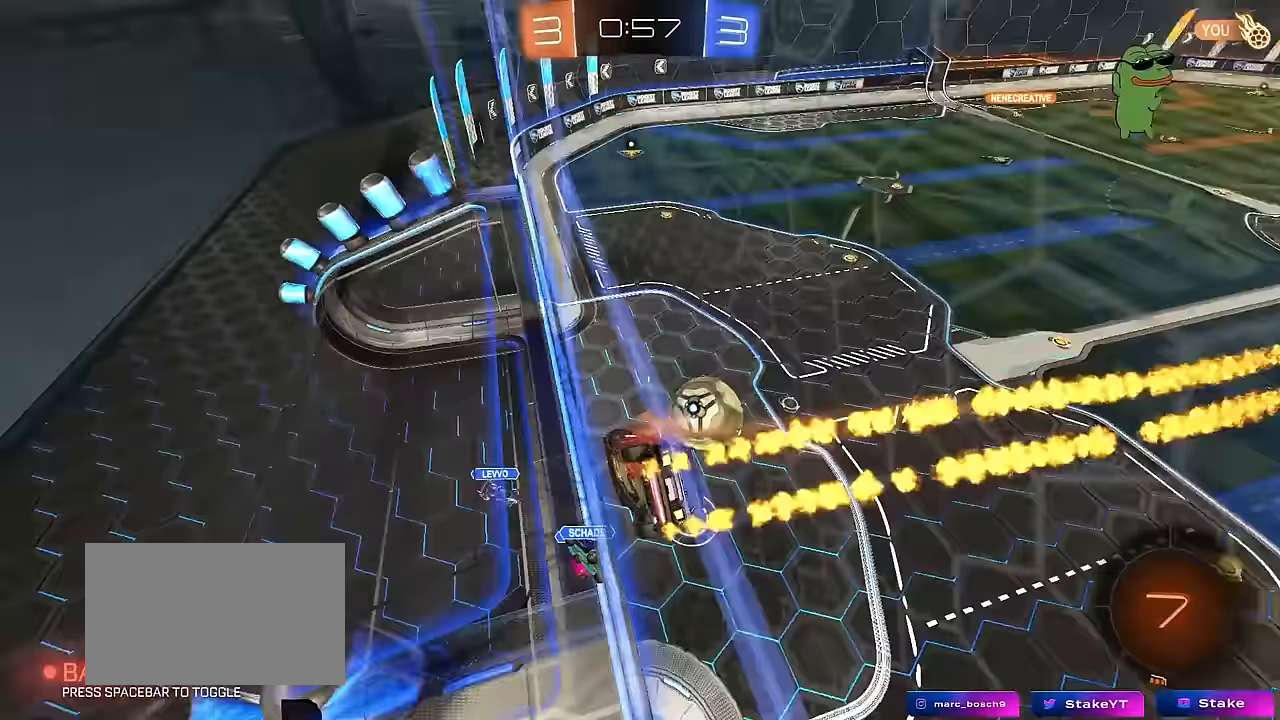
{"keys": ["a", "s", "shift"], "mouse": ["right"], "mouse_move": "down-left", "events": [[100, "d", "down"], [350, "d", "up"], [350, "w", "up"], [383, "a", "down"], [383, "mouse_right", "down"], [433, "s", "down"], [483, "shift", "down"]]}
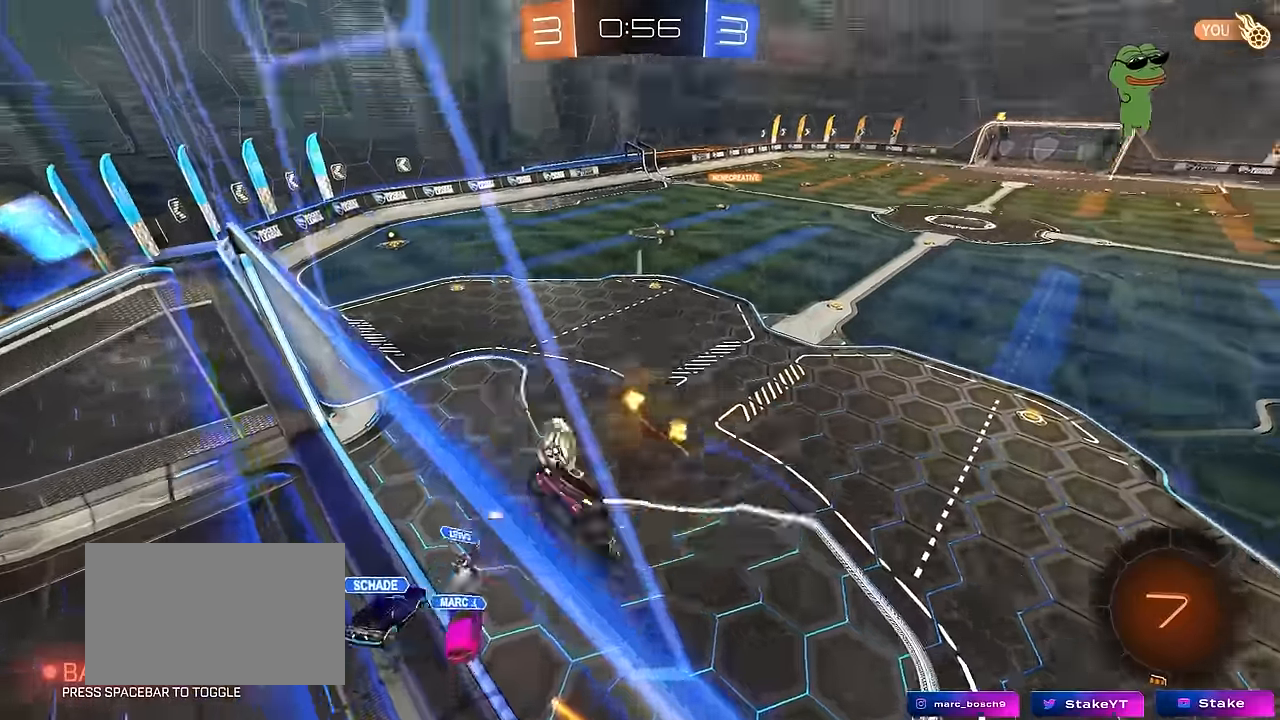
{"keys": ["w"], "mouse": [], "mouse_move": "up", "events": [[117, "mouse_left", "down"], [117, "mouse_right", "up"], [117, "shift", "up"], [267, "d", "down"], [317, "a", "up"], [350, "s", "up"], [400, "mouse_left", "up"], [450, "d", "up"], [500, "w", "down"]]}
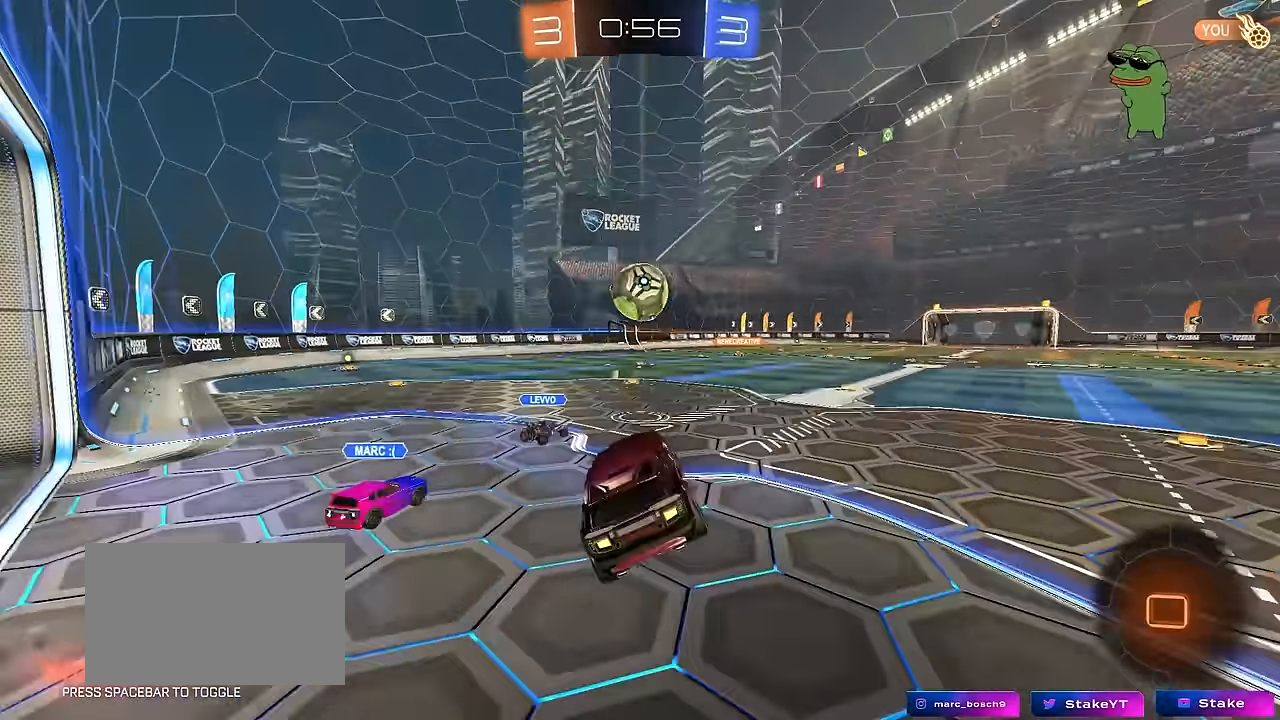
{"keys": ["d", "w"], "mouse": ["left", "right"], "mouse_move": "still", "events": [[50, "mouse_left", "down"], [100, "mouse_right", "down"], [133, "a", "down"], [233, "mouse_right", "up"], [417, "a", "up"], [417, "d", "down"], [467, "mouse_right", "down"]]}
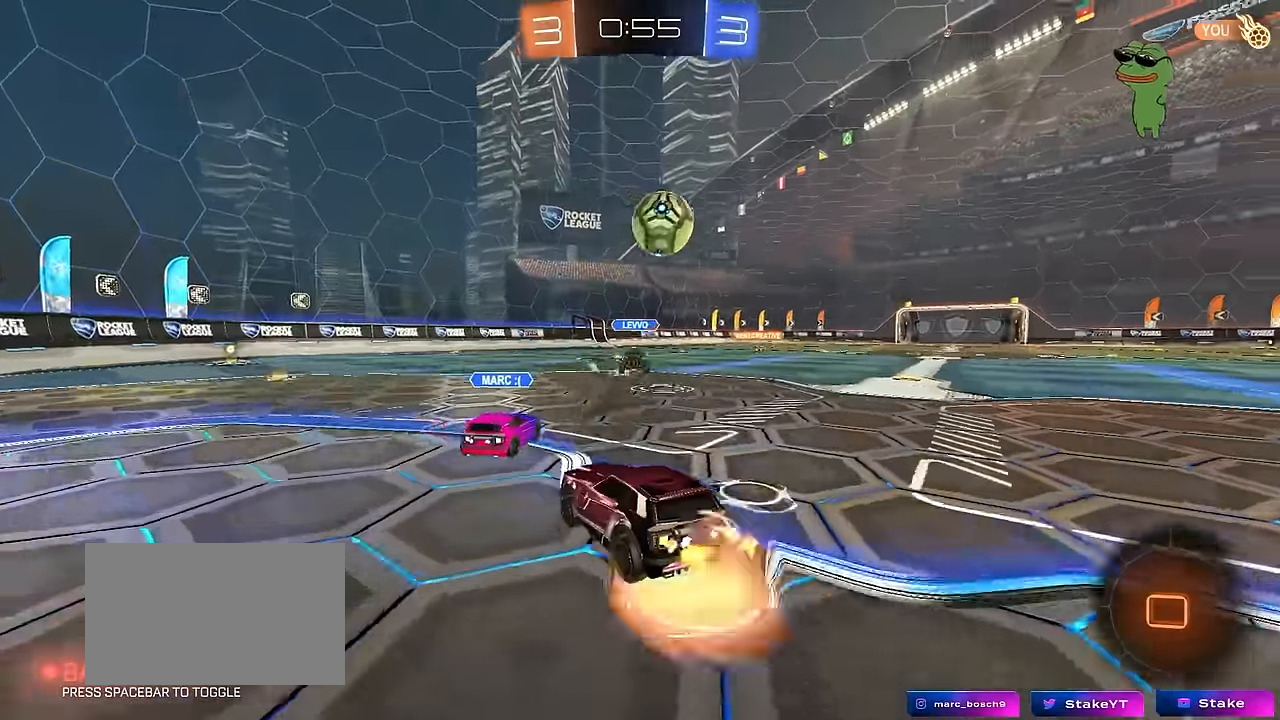
{"keys": ["a", "s", "shift"], "mouse": ["left"], "mouse_move": "still", "events": [[17, "a", "down"], [17, "d", "up"], [17, "shift", "down"], [67, "mouse_right", "up"], [117, "mouse_right", "down"], [150, "s", "down"], [150, "w", "up"], [250, "mouse_left", "up"], [300, "mouse_right", "up"], [433, "mouse_left", "down"]]}
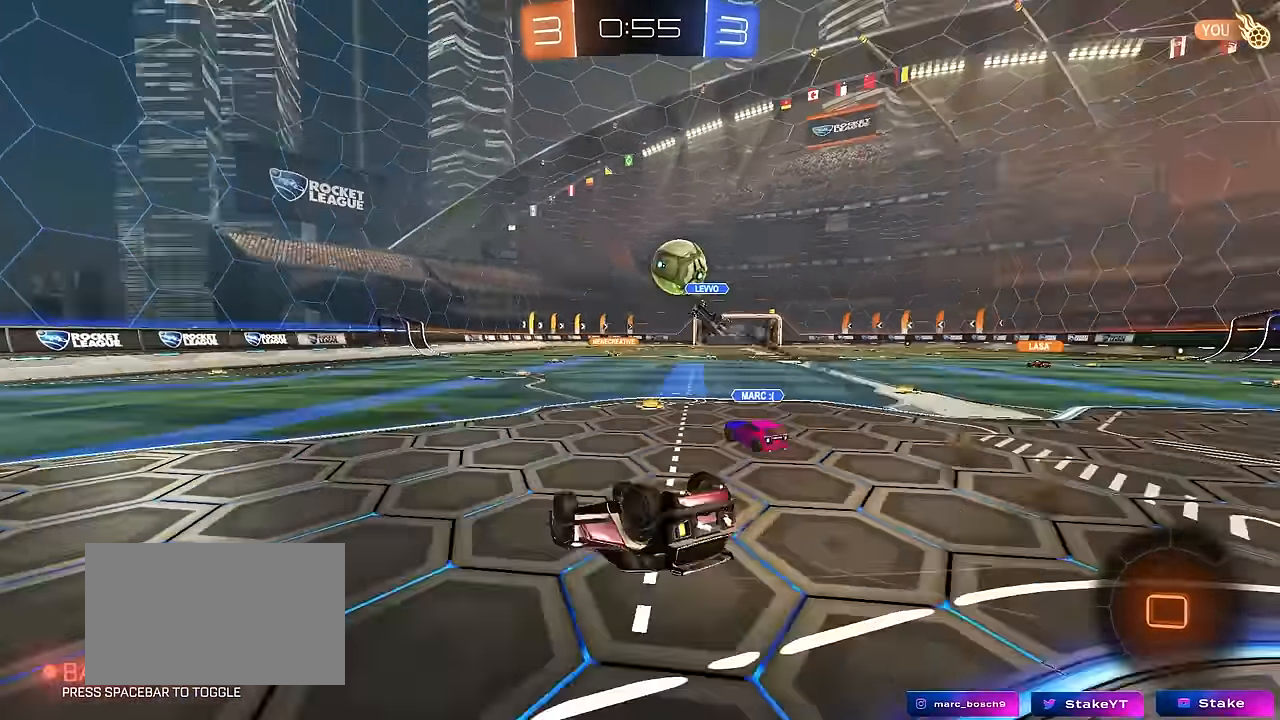
{"keys": [], "mouse": ["left"], "mouse_move": "still", "events": [[33, "s", "up"], [117, "s", "down"], [317, "shift", "up"], [400, "a", "up"], [400, "s", "up"]]}
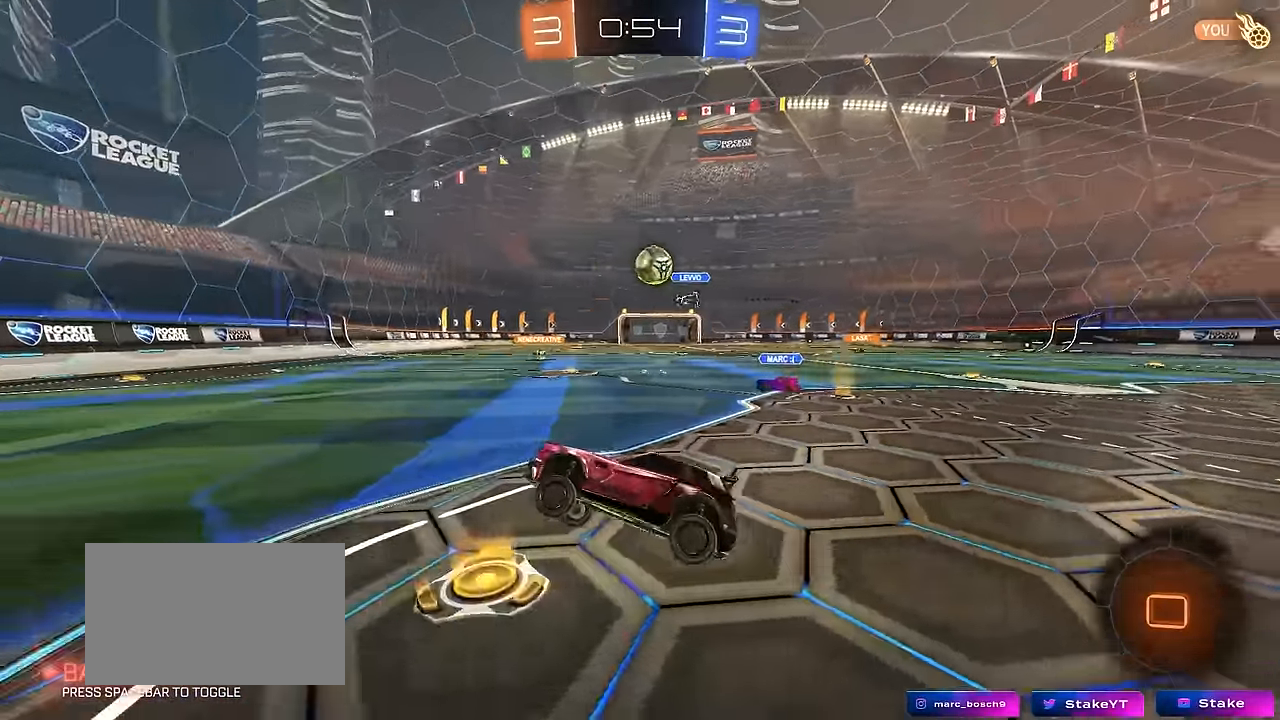
{"keys": ["d", "w"], "mouse": ["left"], "mouse_move": "still", "events": [[50, "a", "down"], [50, "space", "down"], [133, "w", "down"], [183, "a", "up"], [183, "space", "up"], [417, "d", "down"]]}